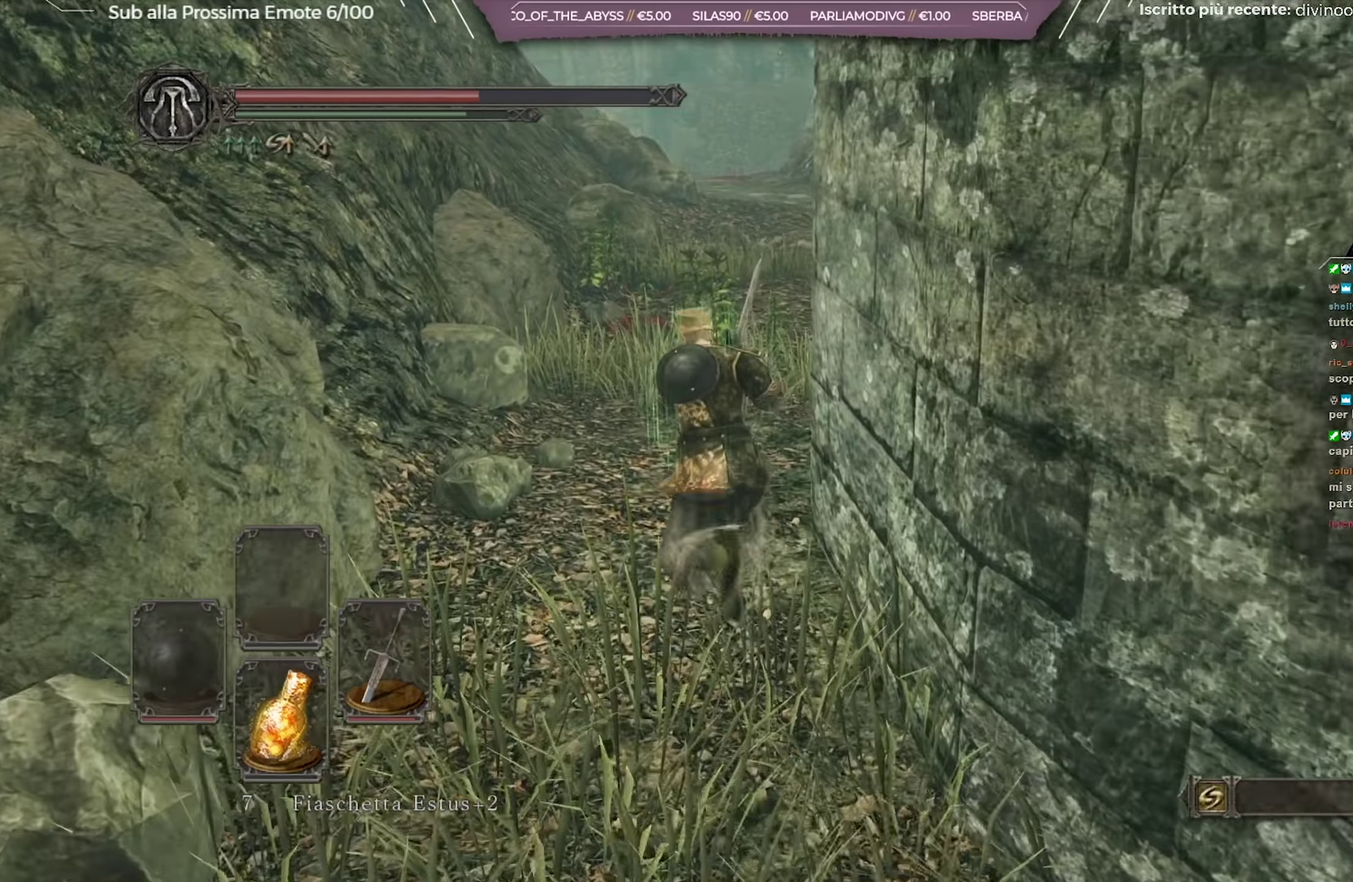
Gameplay with a controller (Xbox layout); each line is a JSON object with the inputs held at the frame after it (dt_ms = milliseconds from this image to that frame). "button_events" lists button changes between this image and that frame as [ms after this image, input, new state], when the widget could be followed in between (sticks are given only as held states). Not read: L1 R1.
{"dt_ms": 700, "buttons": ["B"], "left_stick": "up", "right_stick": "center", "button_events": []}
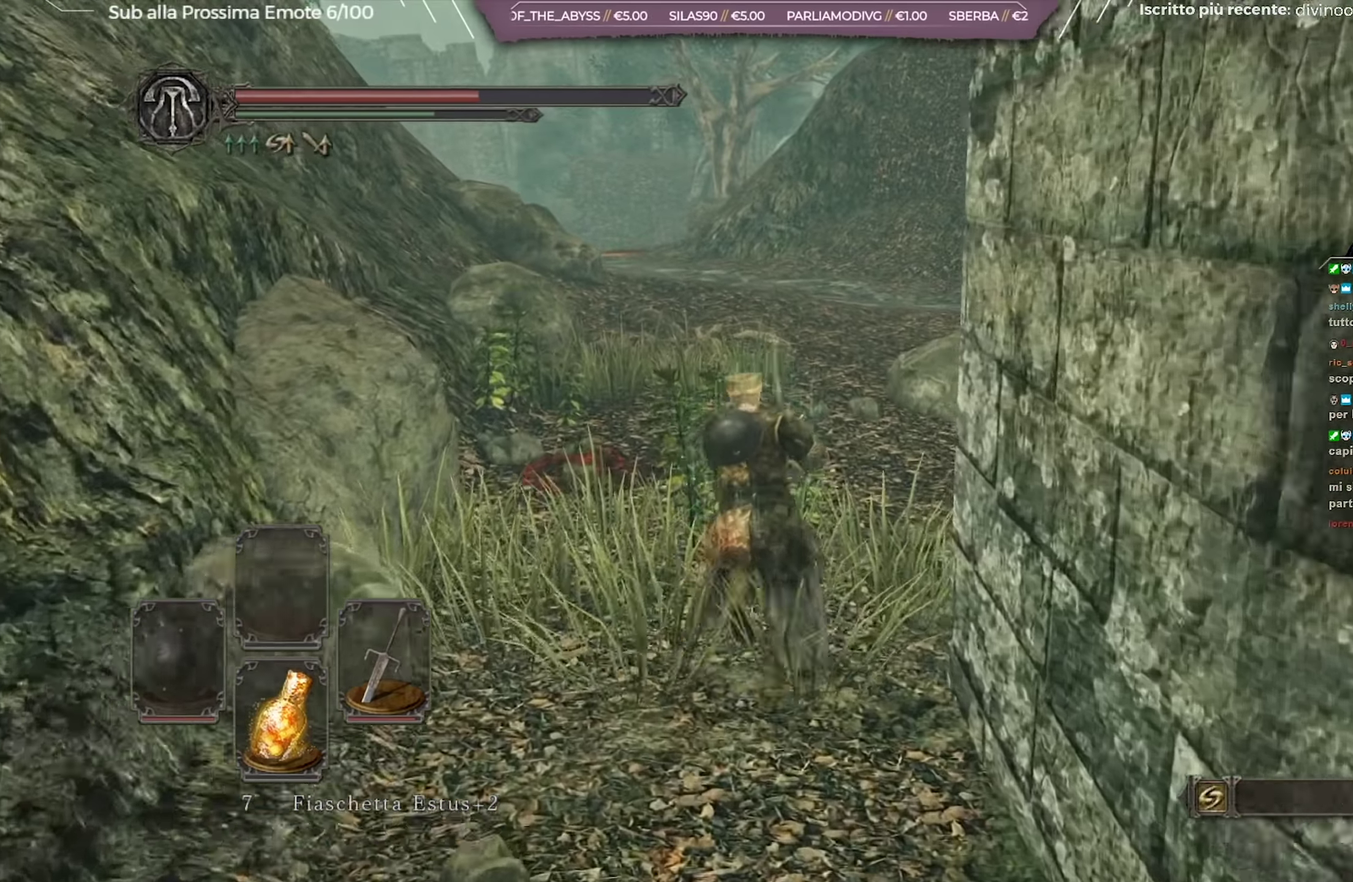
{"dt_ms": 251, "buttons": ["B"], "left_stick": "up", "right_stick": "center", "button_events": []}
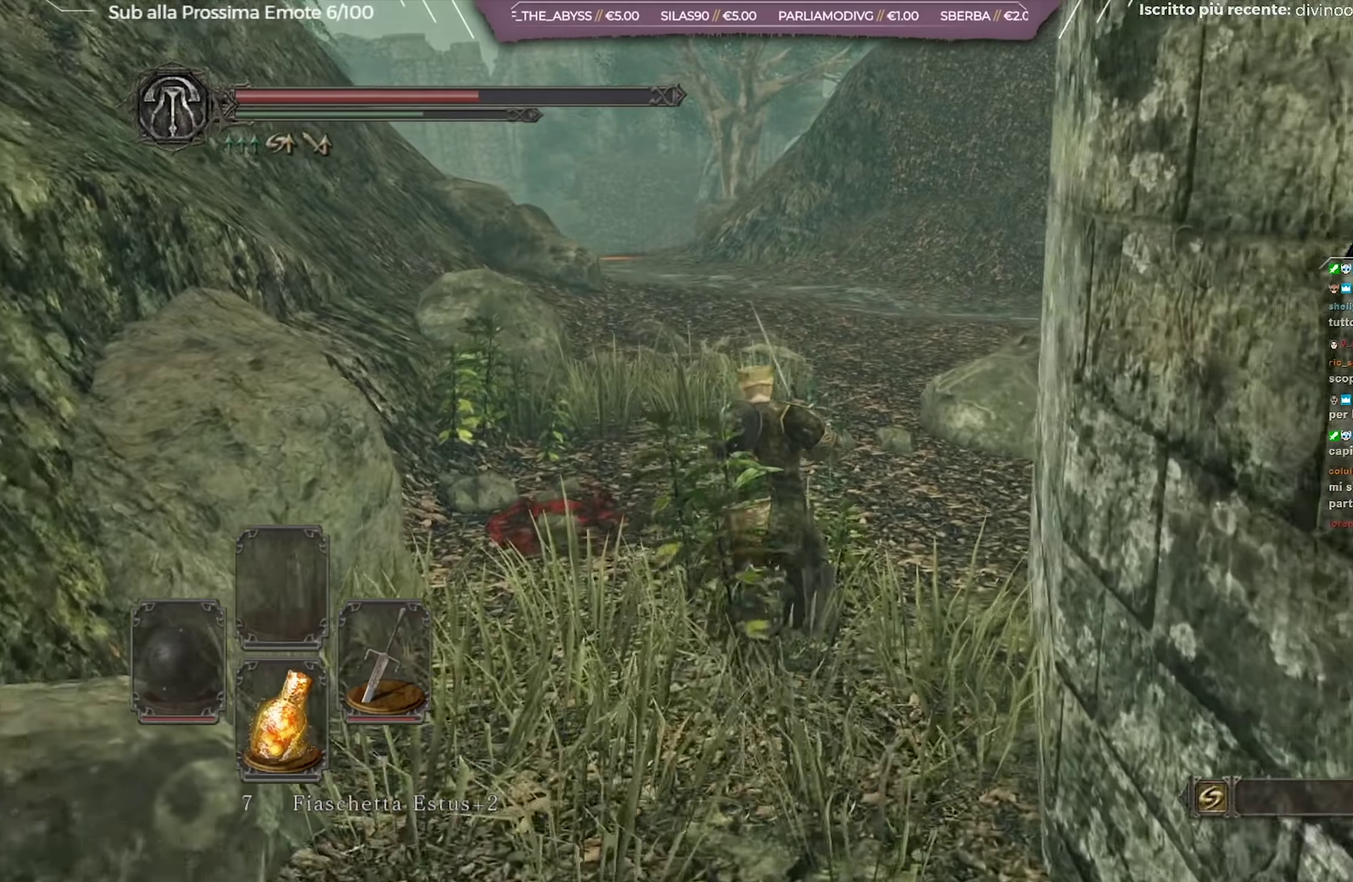
{"dt_ms": 450, "buttons": ["B"], "left_stick": "up", "right_stick": "center", "button_events": []}
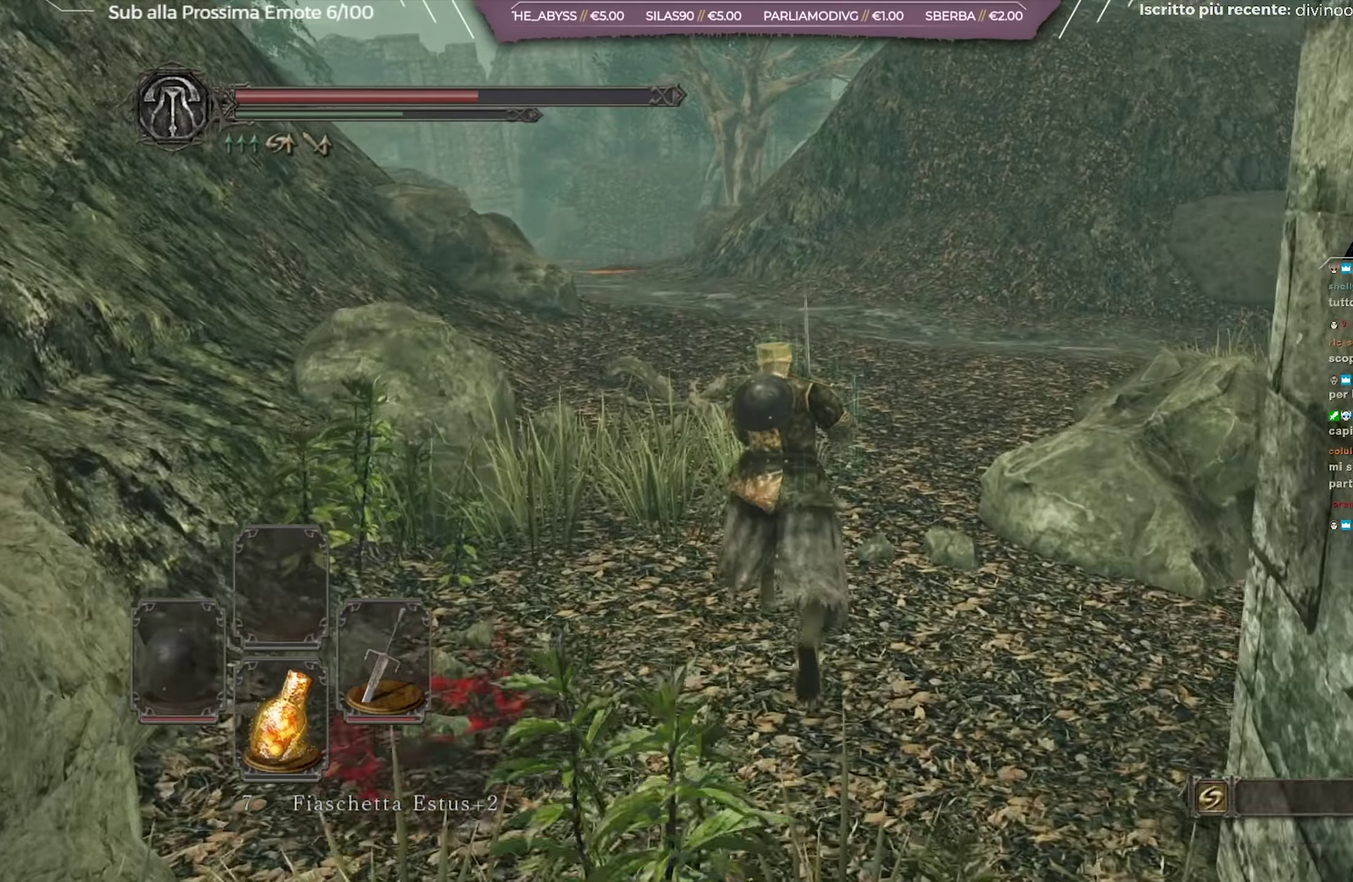
{"dt_ms": 601, "buttons": ["B"], "left_stick": "up", "right_stick": "left", "button_events": []}
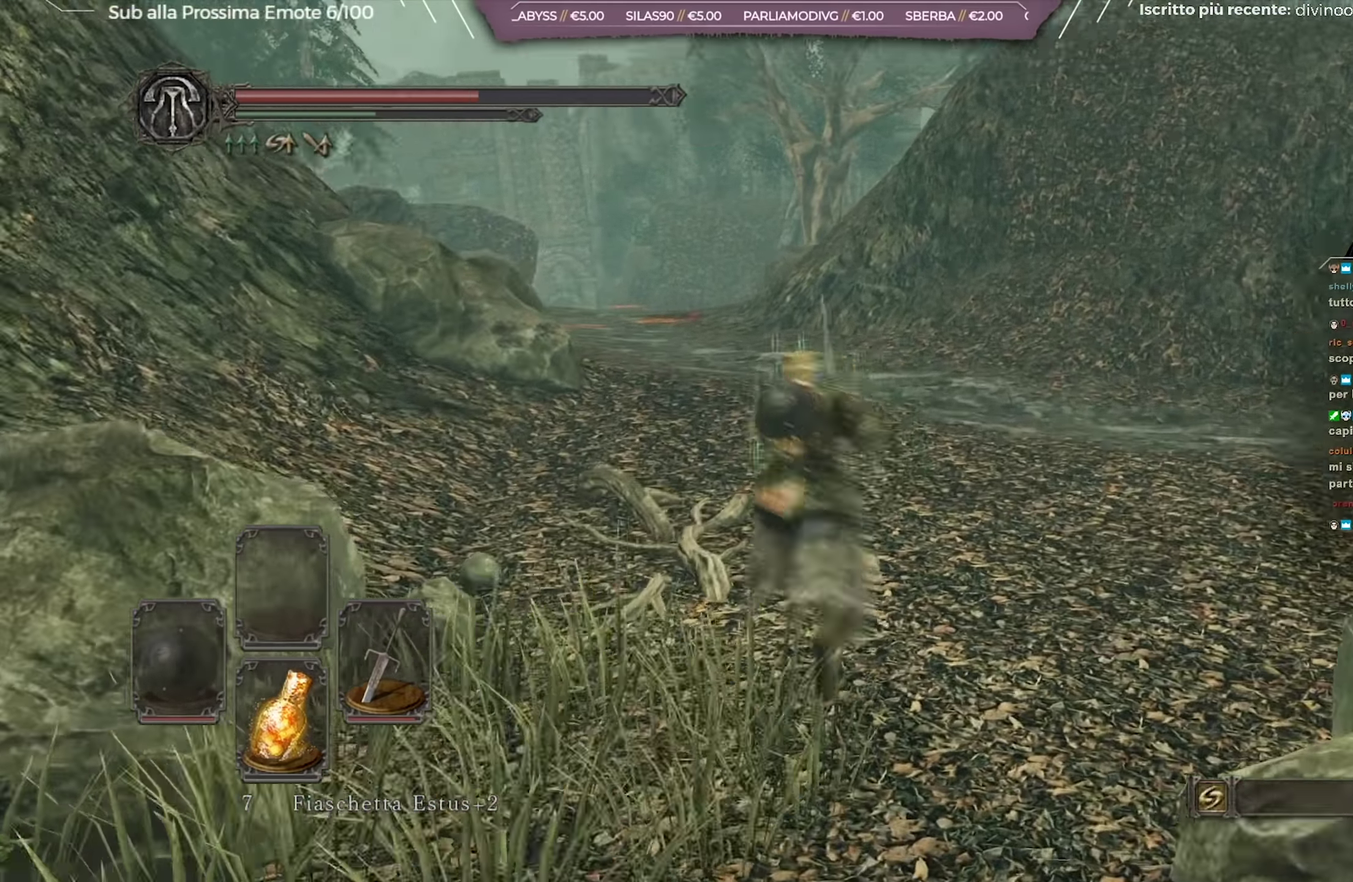
{"dt_ms": 450, "buttons": ["B"], "left_stick": "up", "right_stick": "center", "button_events": []}
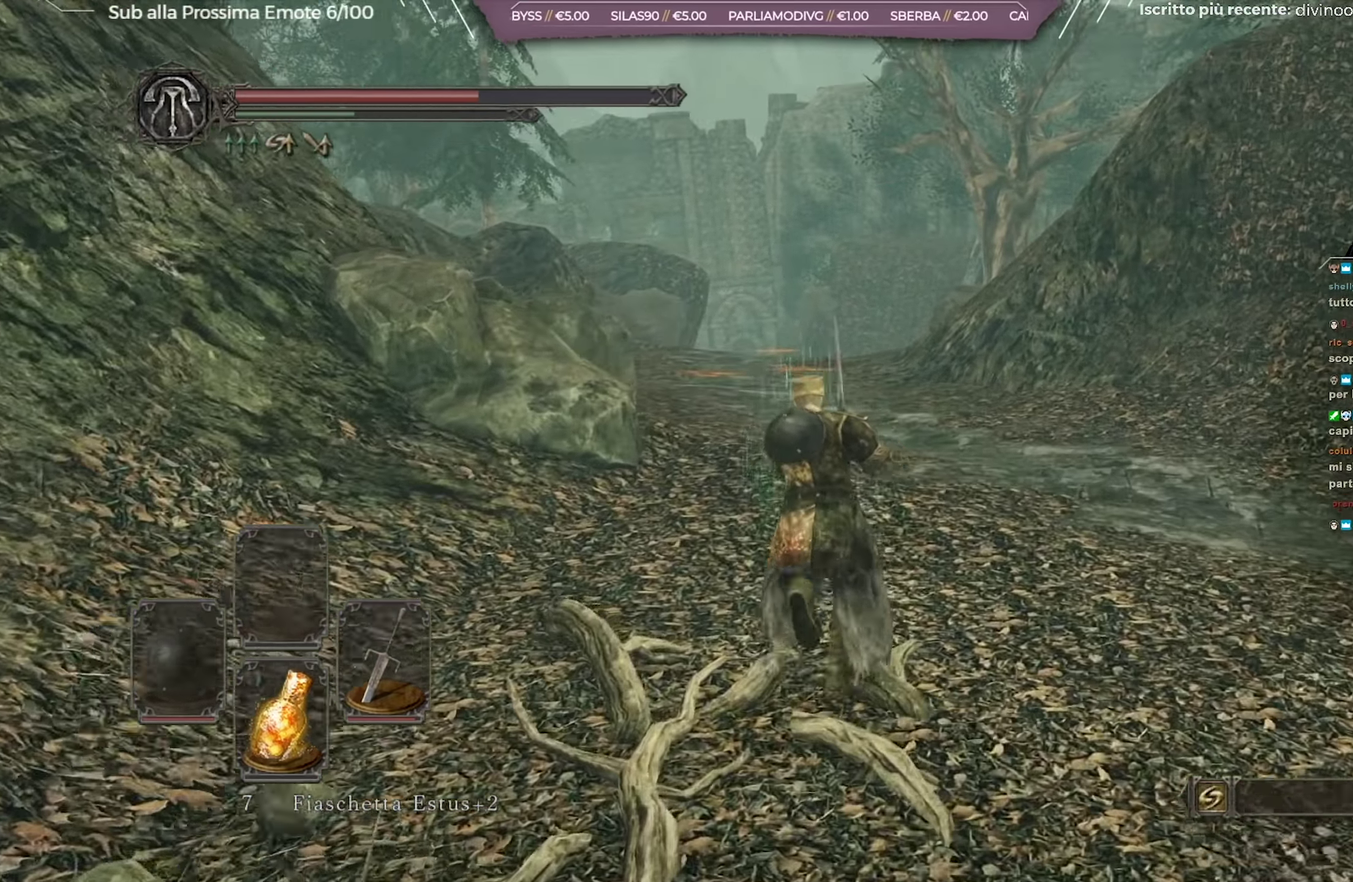
{"dt_ms": 250, "buttons": ["B"], "left_stick": "up", "right_stick": "center", "button_events": []}
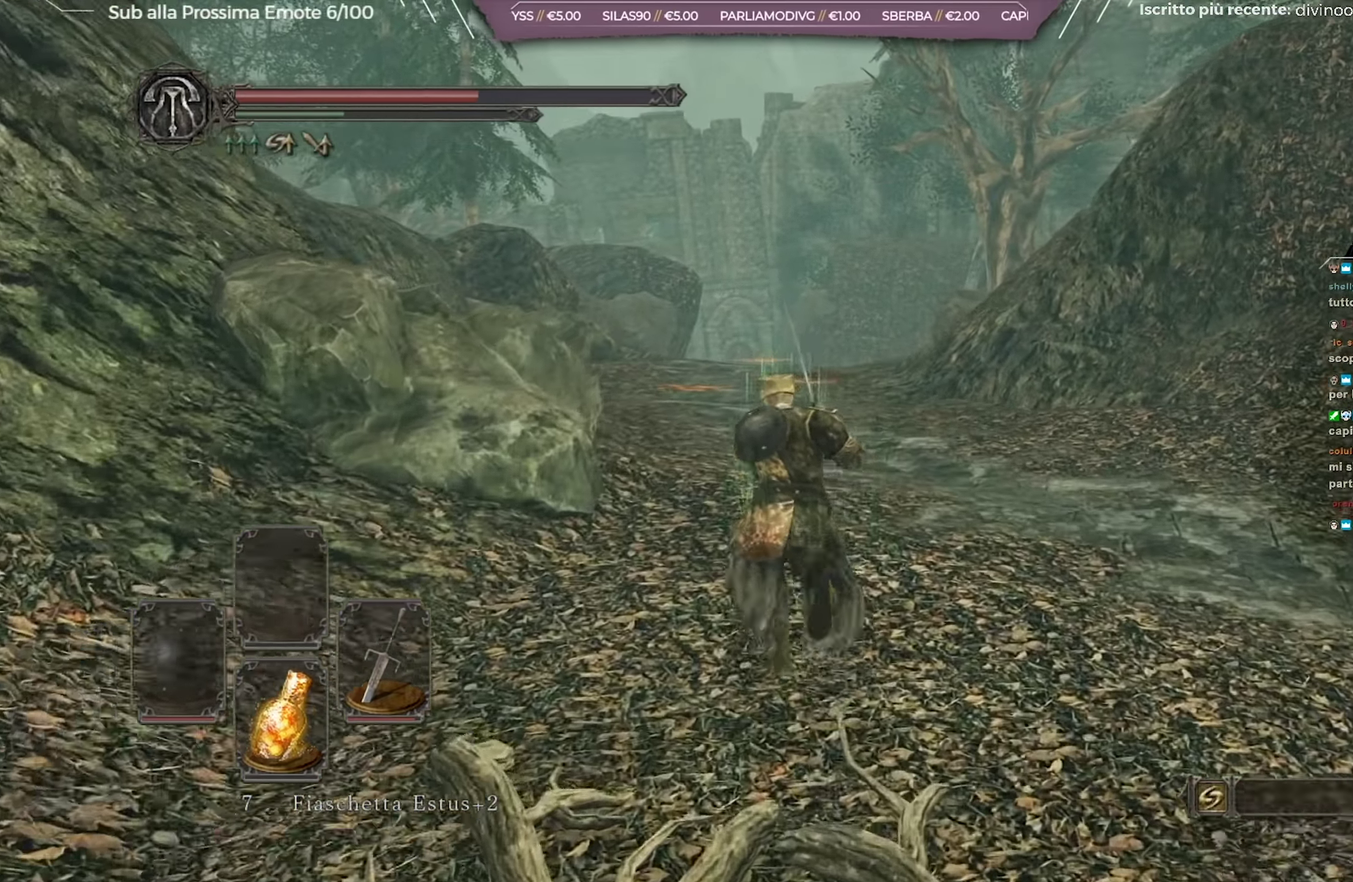
{"dt_ms": 701, "buttons": [], "left_stick": "up-left", "right_stick": "down-left", "button_events": [[451, "B", "up"]]}
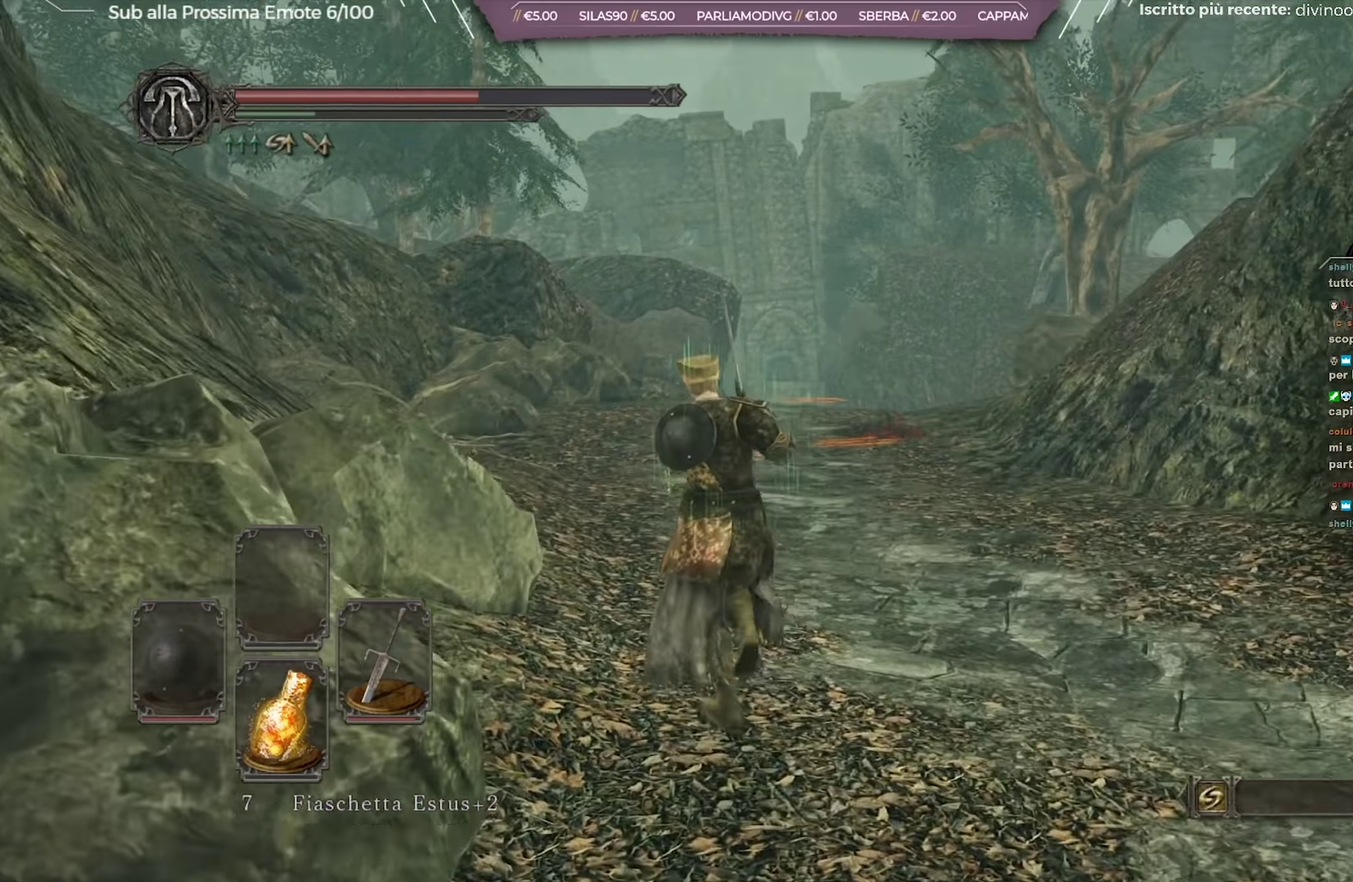
{"dt_ms": 701, "buttons": [], "left_stick": "up", "right_stick": "center", "button_events": [[434, "X", "down"], [534, "X", "up"]]}
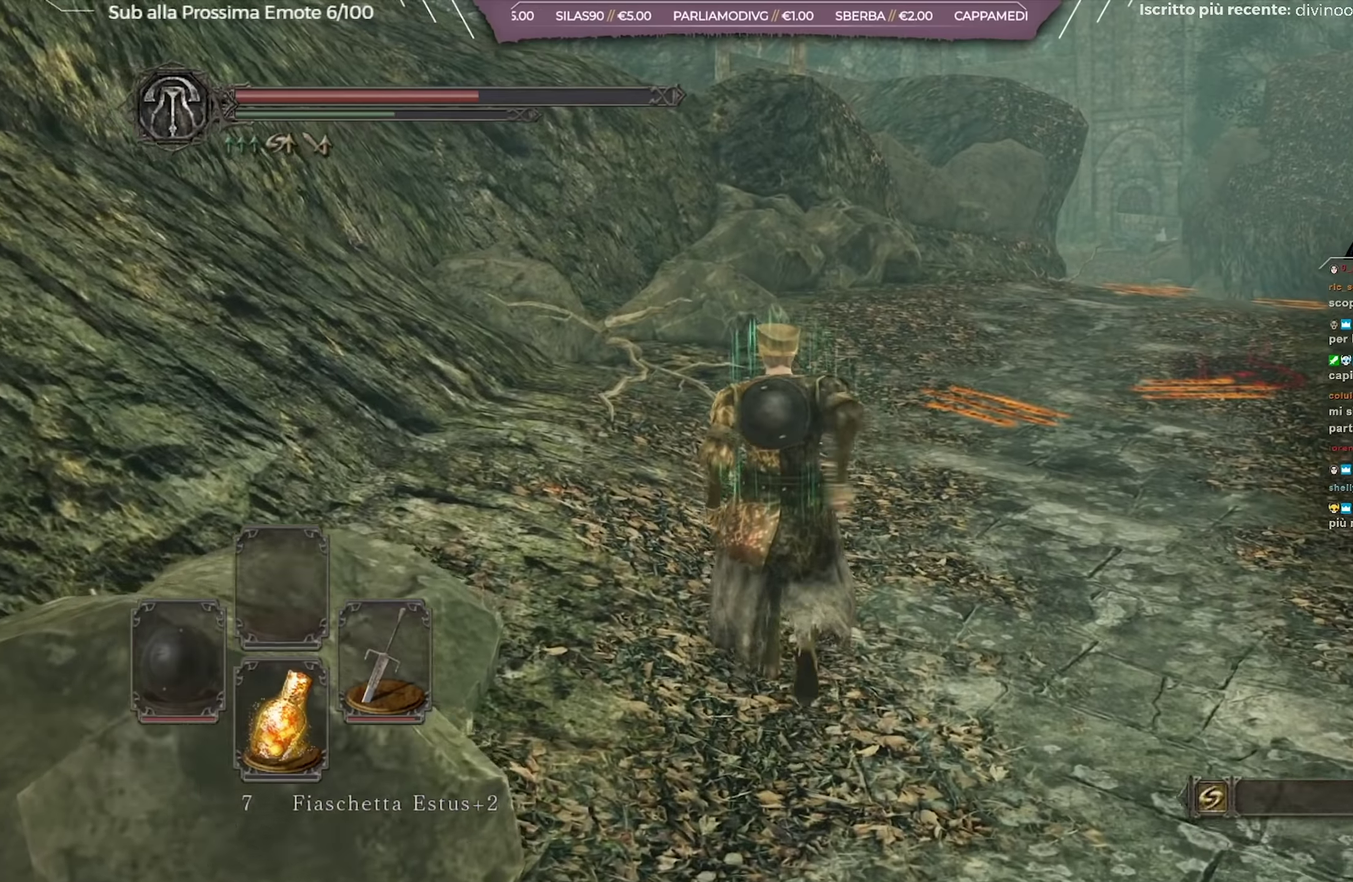
{"dt_ms": 350, "buttons": [], "left_stick": "up", "right_stick": "center", "button_events": []}
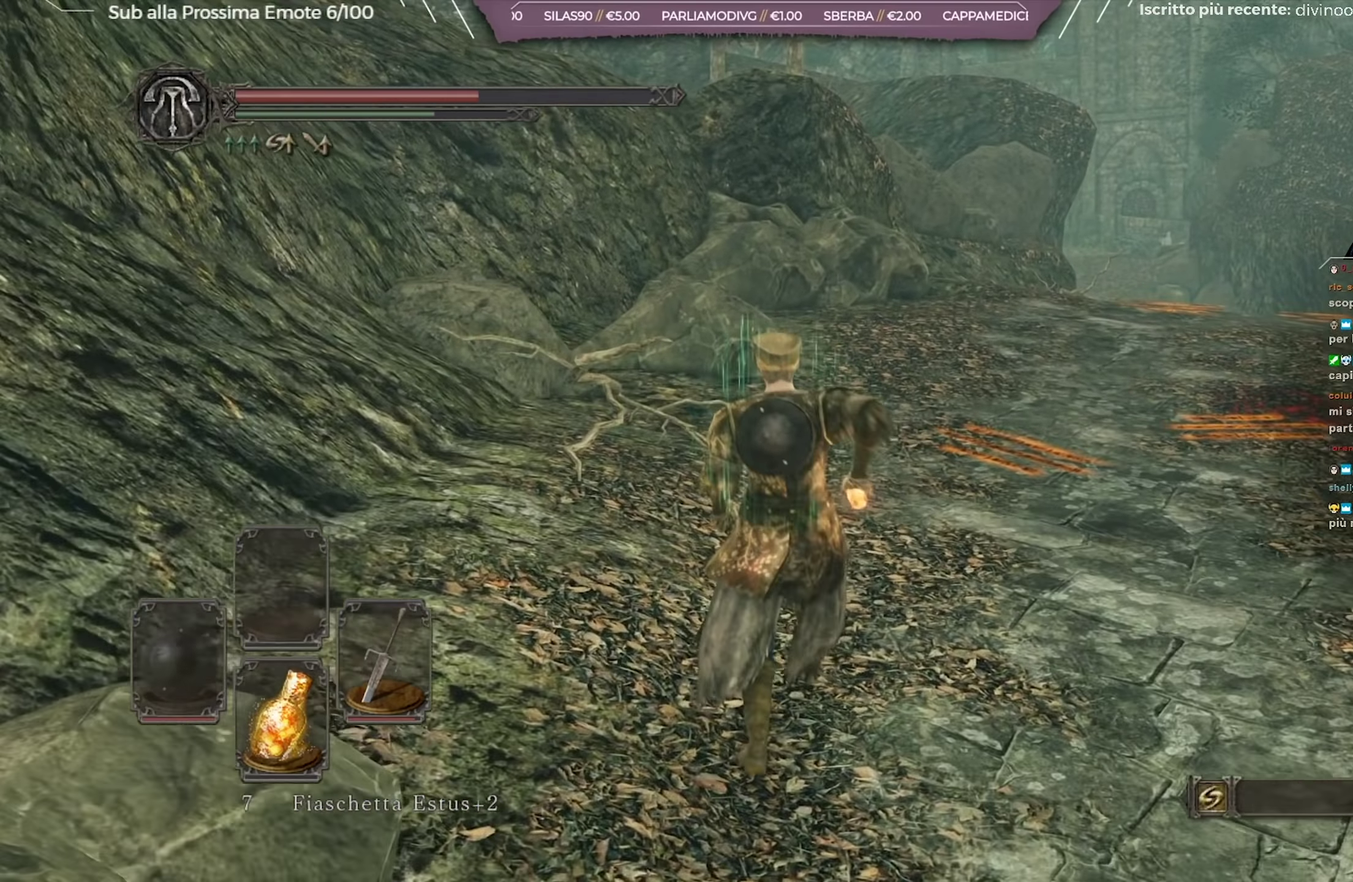
{"dt_ms": 351, "buttons": [], "left_stick": "up", "right_stick": "center", "button_events": []}
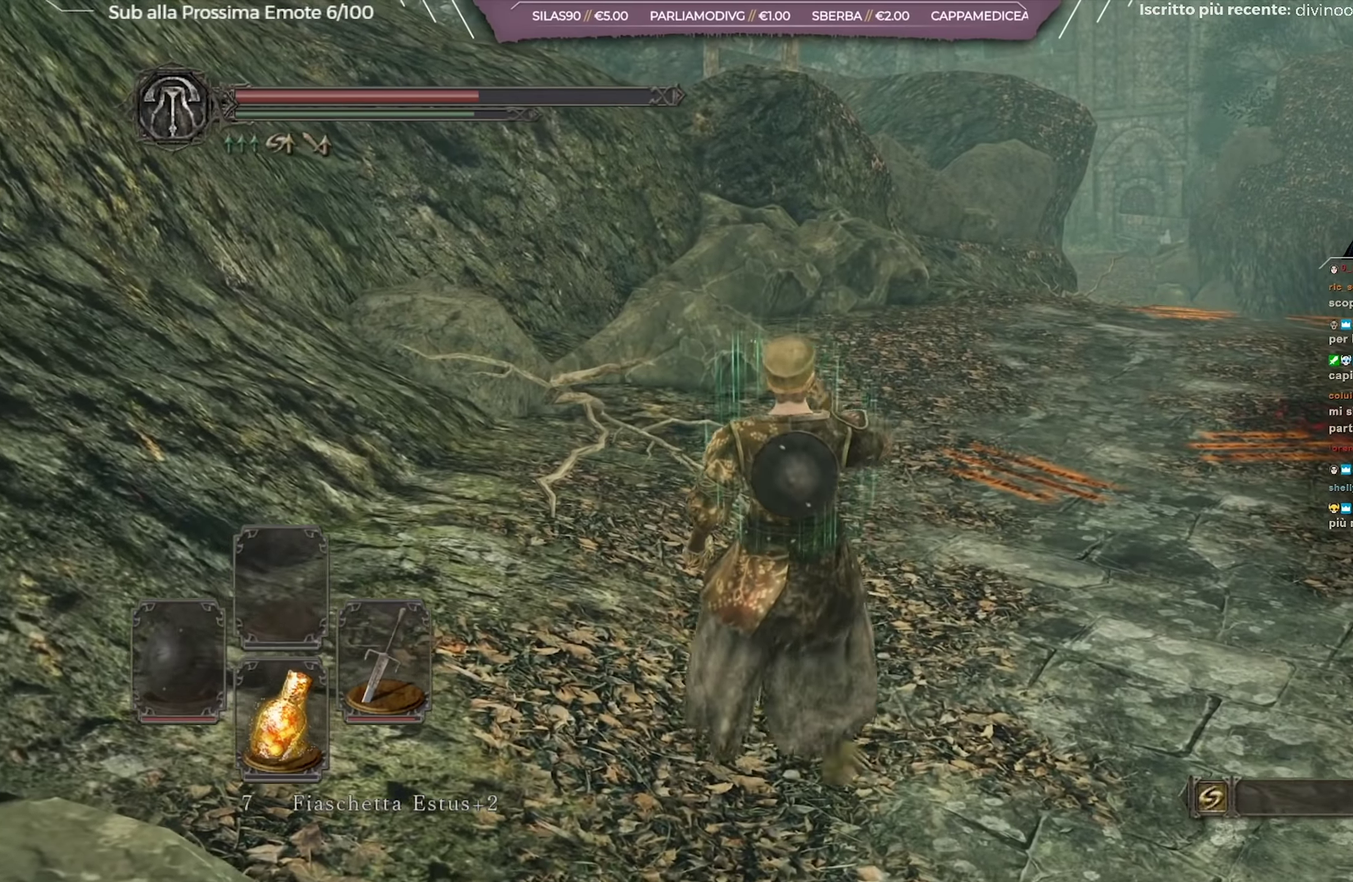
{"dt_ms": 801, "buttons": ["B"], "left_stick": "up", "right_stick": "center", "button_events": [[784, "B", "down"]]}
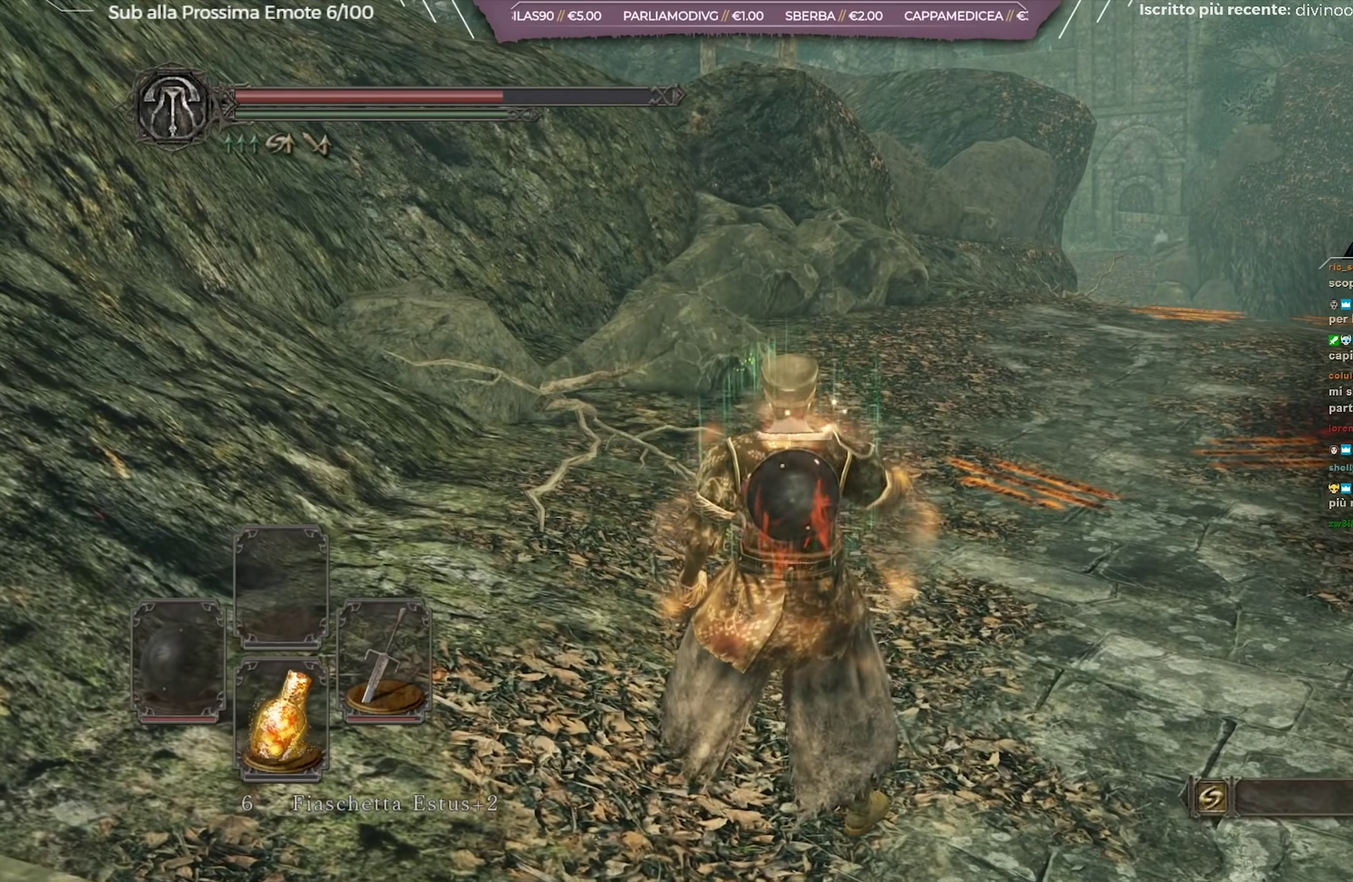
{"dt_ms": 350, "buttons": ["B"], "left_stick": "up", "right_stick": "center", "button_events": []}
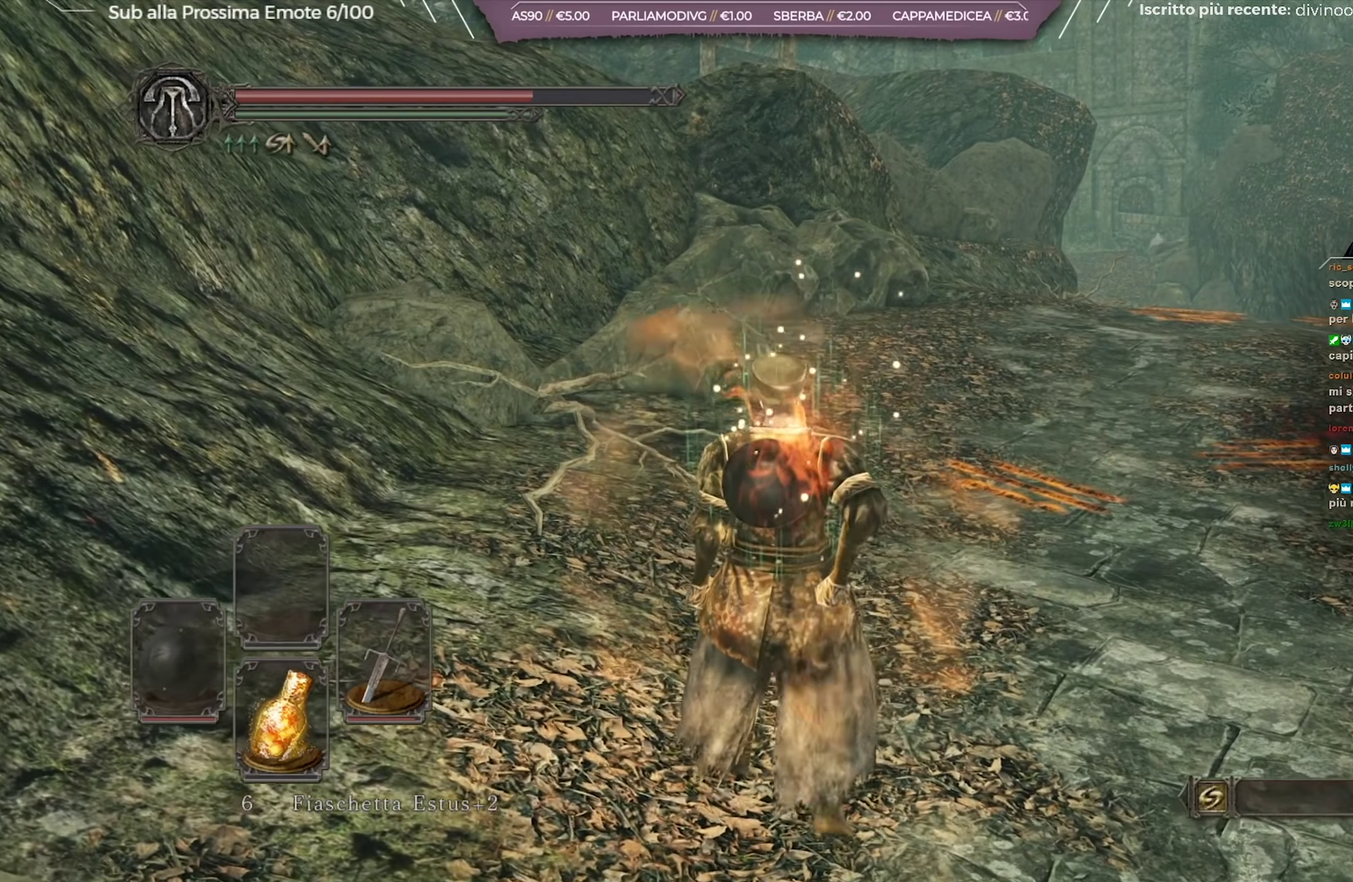
{"dt_ms": 550, "buttons": ["B"], "left_stick": "up", "right_stick": "center", "button_events": []}
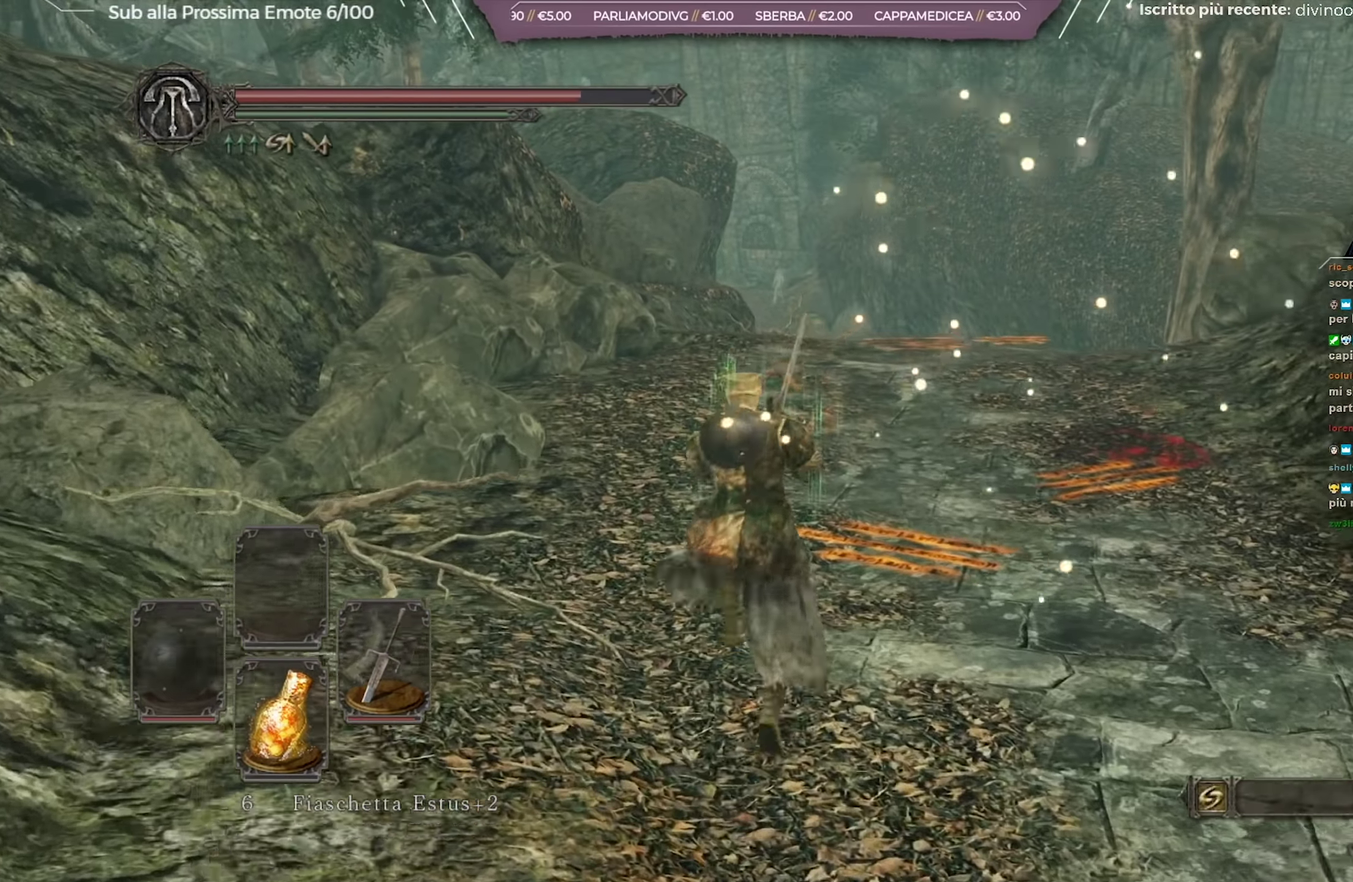
{"dt_ms": 451, "buttons": ["B"], "left_stick": "up", "right_stick": "right", "button_events": []}
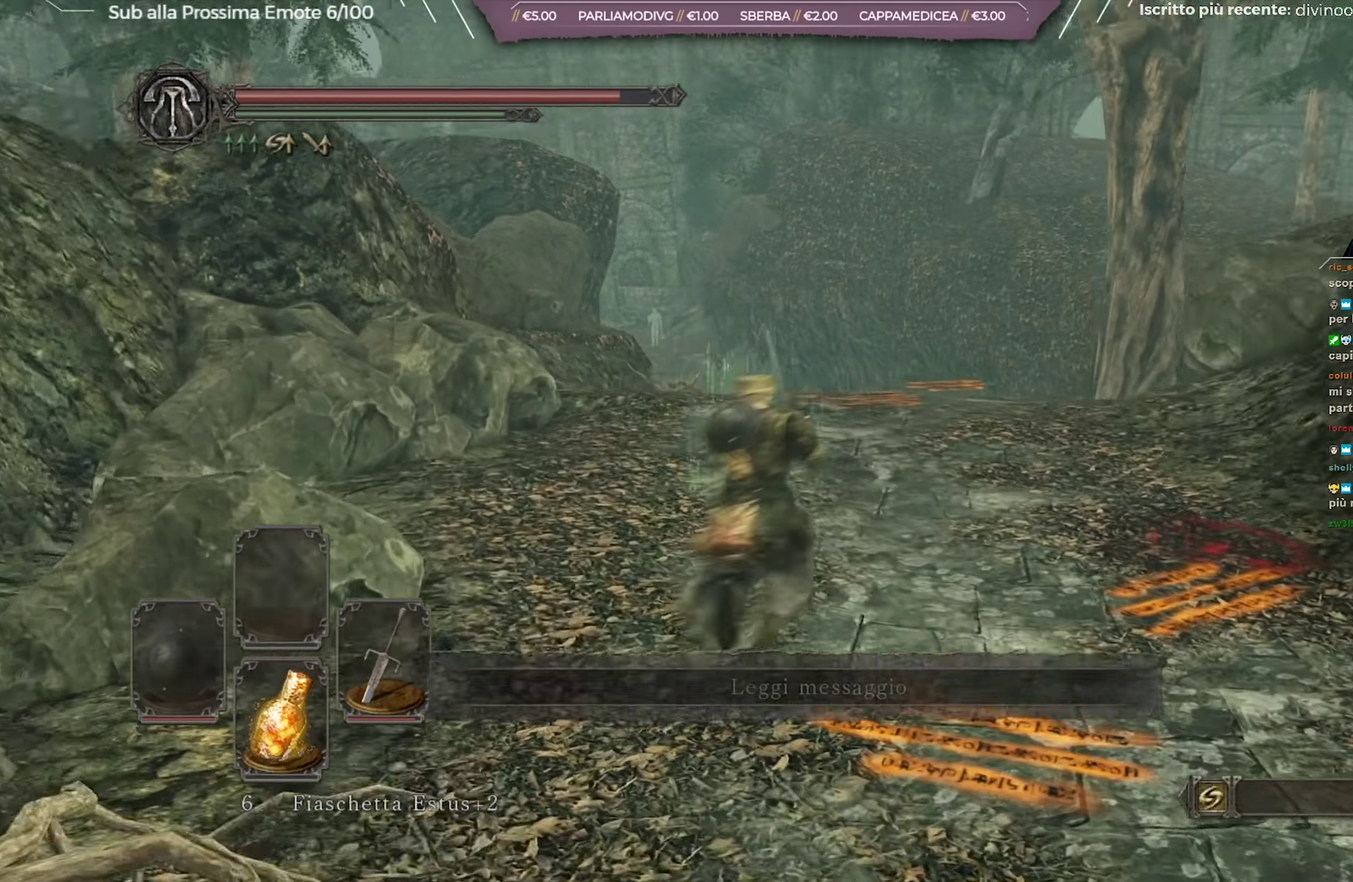
{"dt_ms": 250, "buttons": ["B"], "left_stick": "up", "right_stick": "center", "button_events": []}
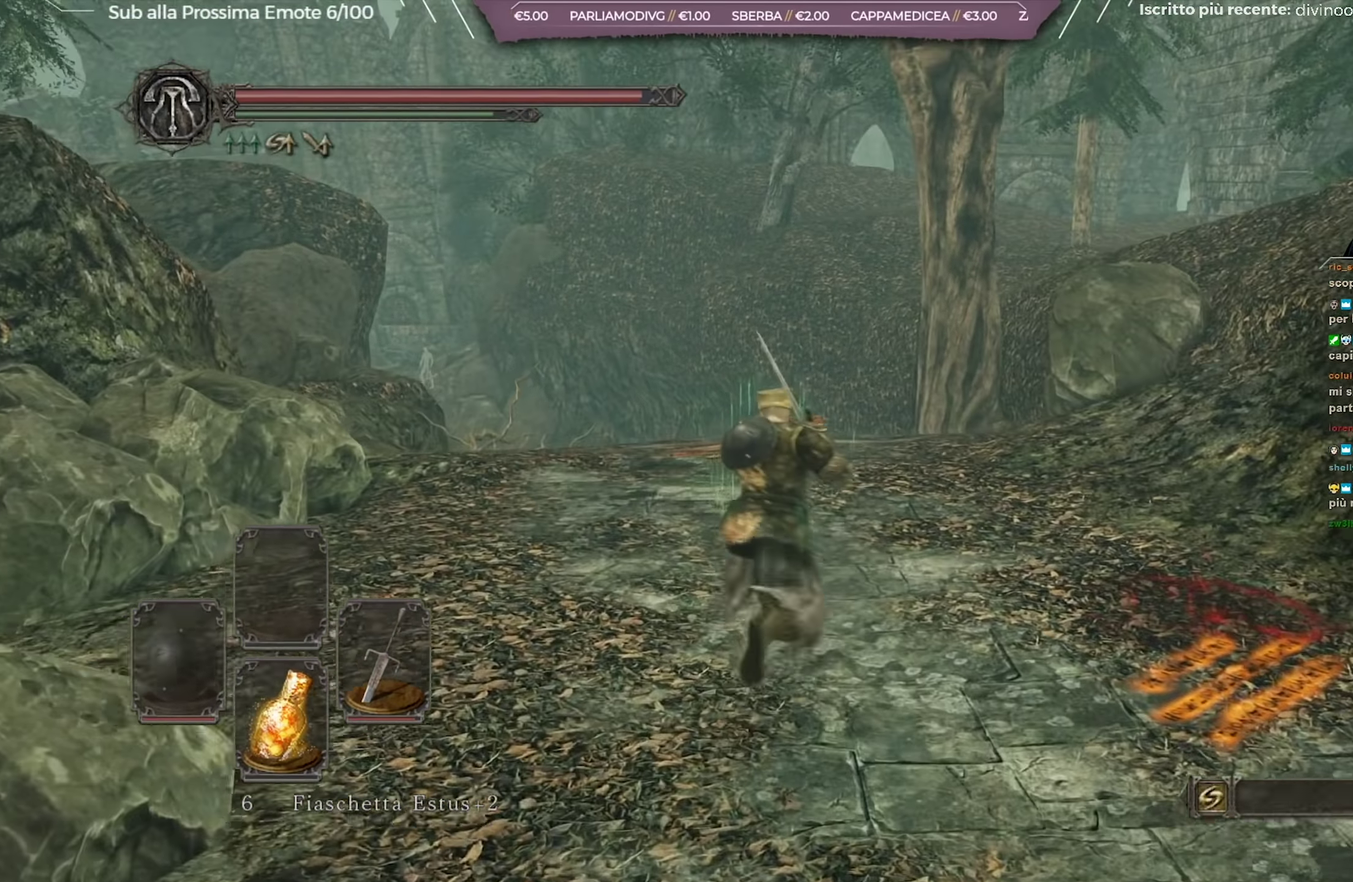
{"dt_ms": 701, "buttons": [], "left_stick": "up", "right_stick": "center", "button_events": [[534, "B", "up"]]}
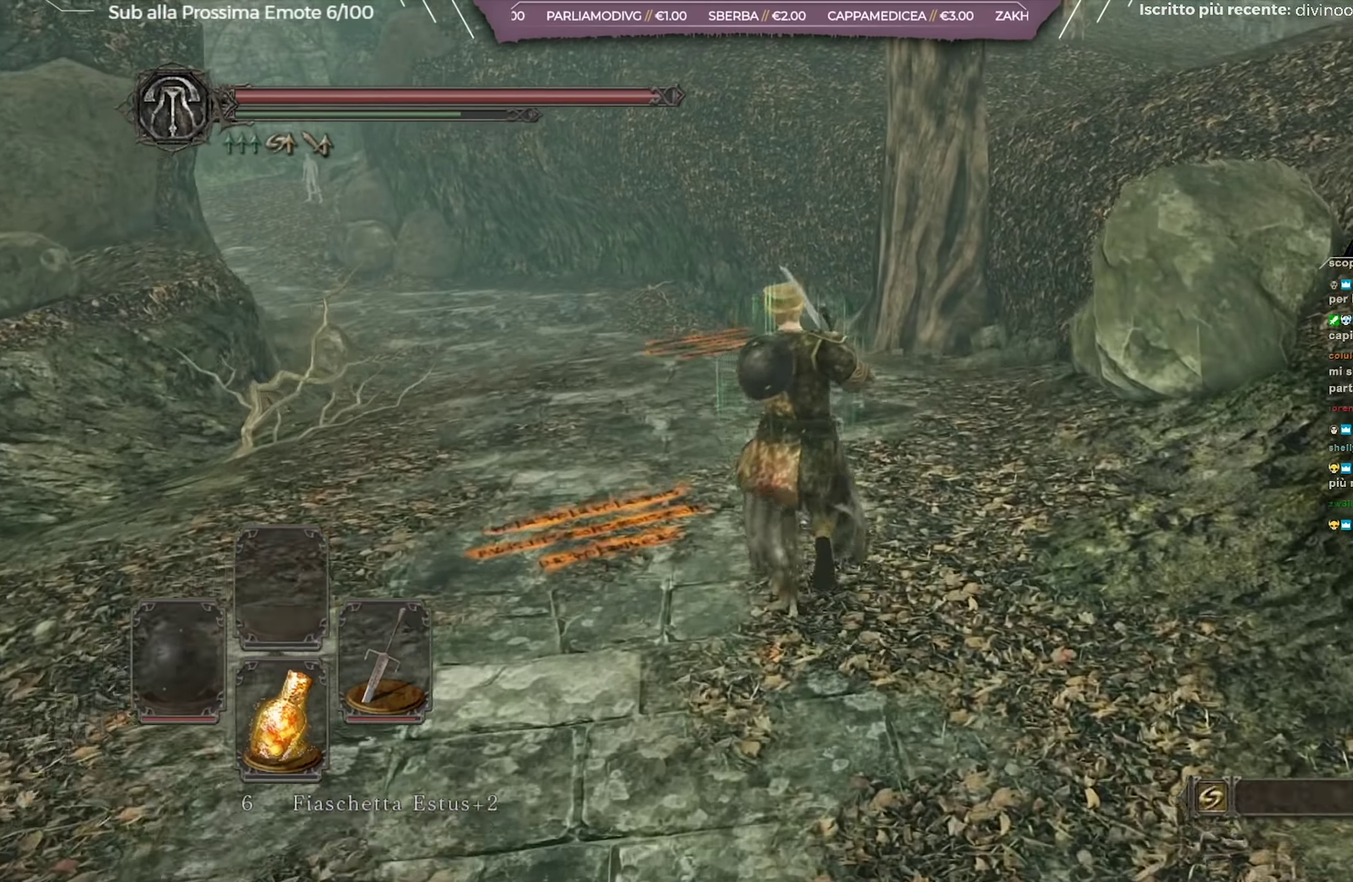
{"dt_ms": 701, "buttons": [], "left_stick": "up", "right_stick": "center", "button_events": []}
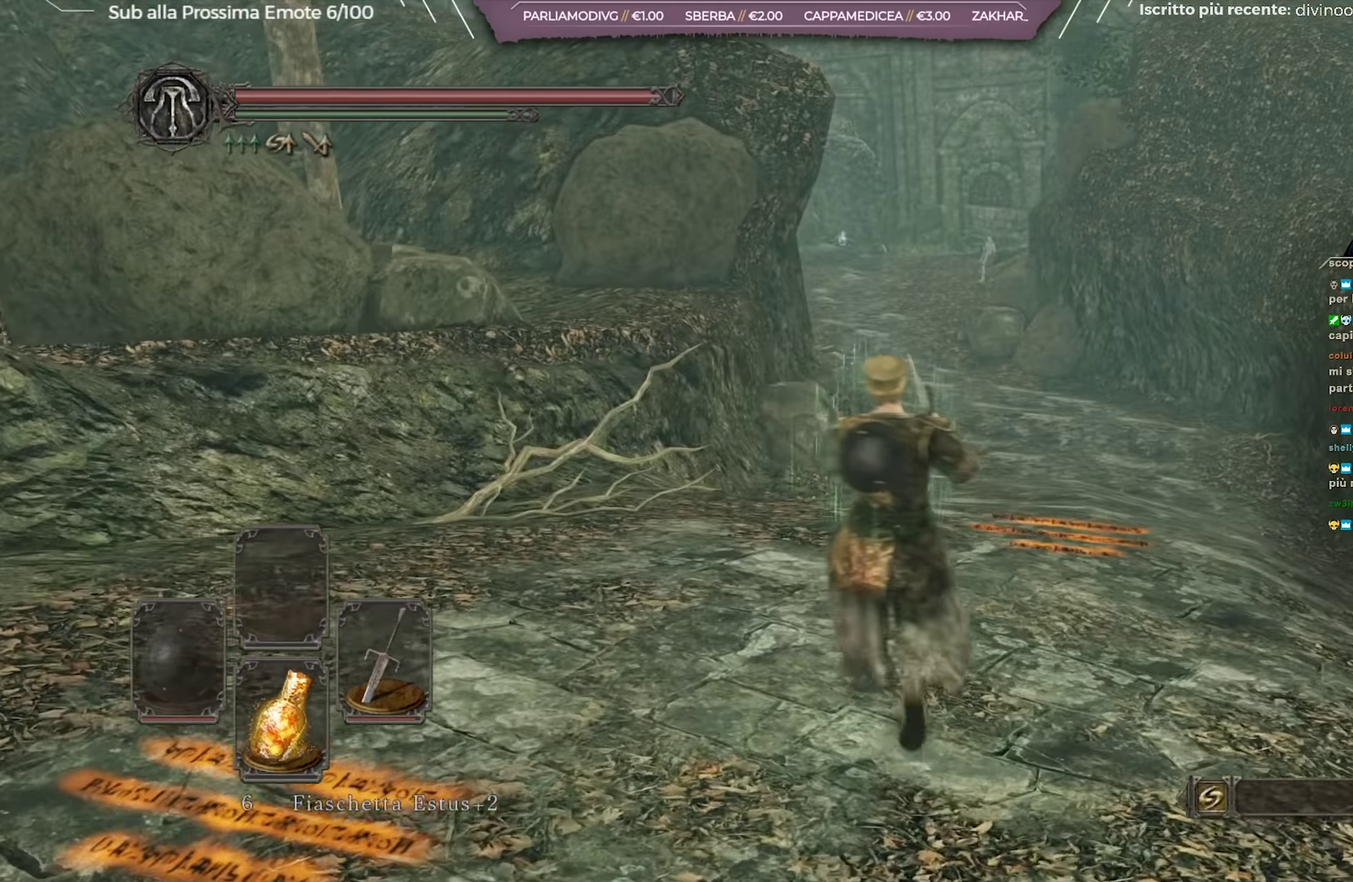
{"dt_ms": 350, "buttons": ["B"], "left_stick": "up", "right_stick": "center", "button_events": [[50, "B", "down"]]}
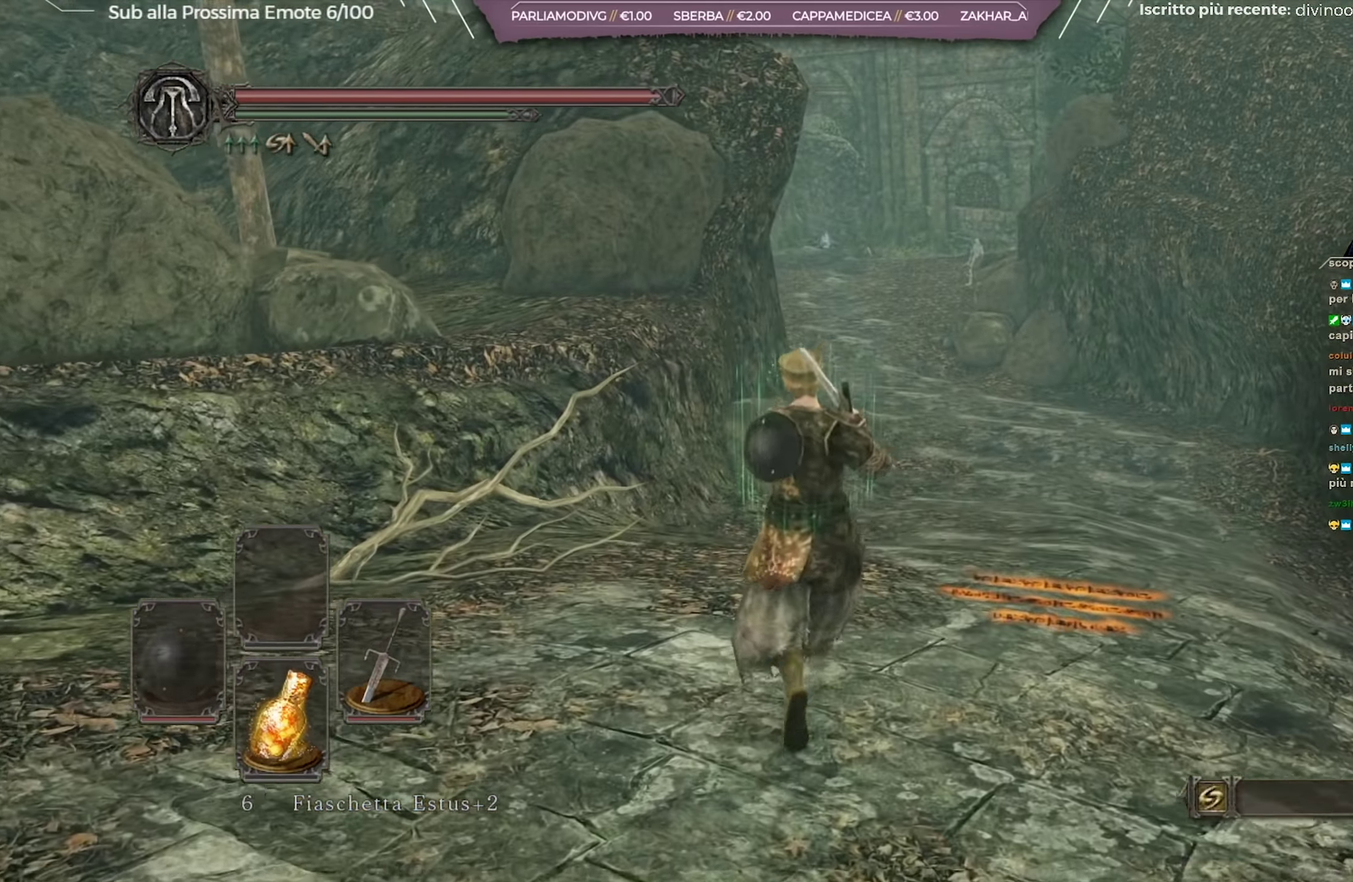
{"dt_ms": 351, "buttons": ["B"], "left_stick": "up", "right_stick": "center", "button_events": []}
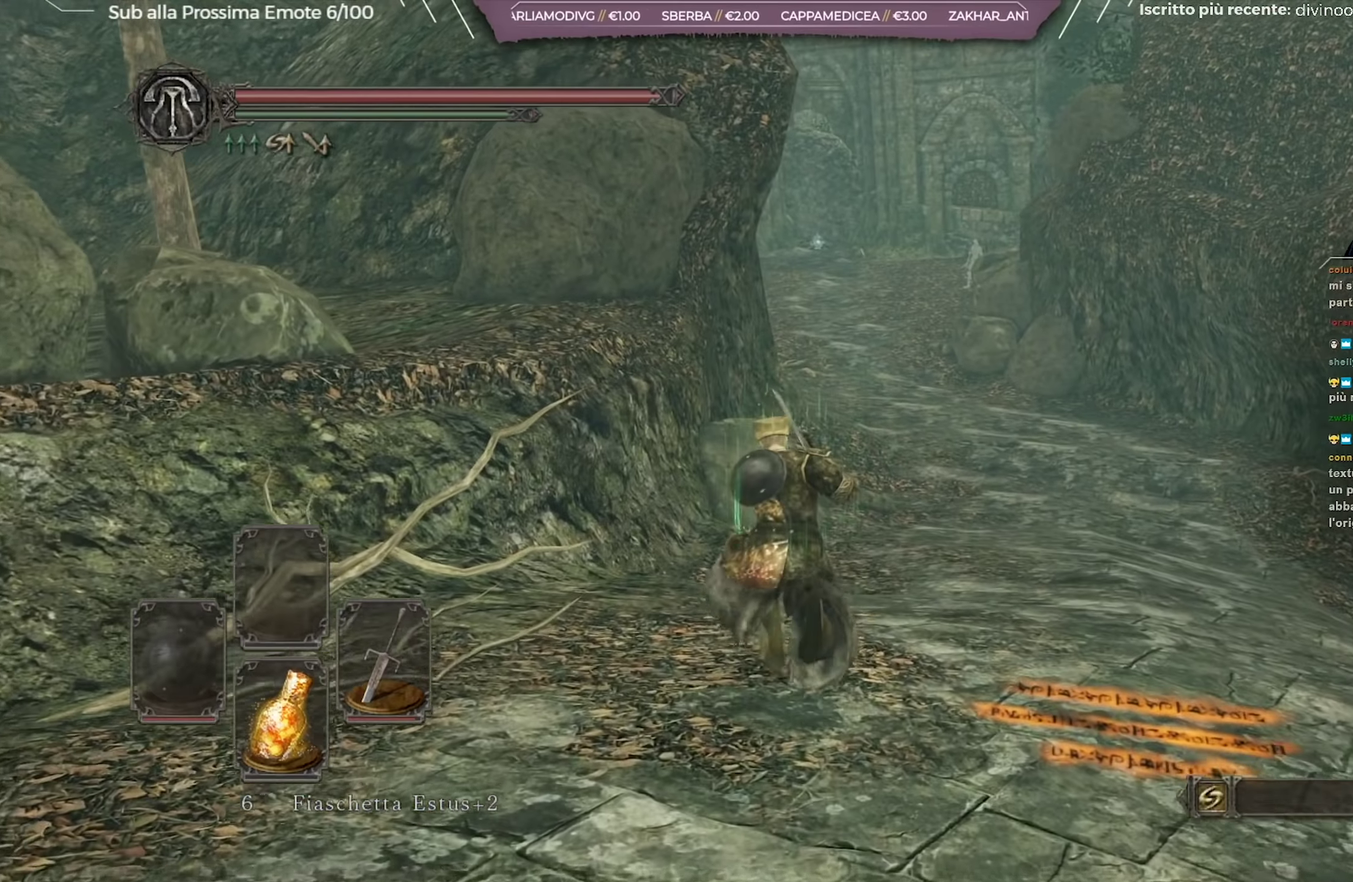
{"dt_ms": 700, "buttons": ["B"], "left_stick": "up-right", "right_stick": "center", "button_events": []}
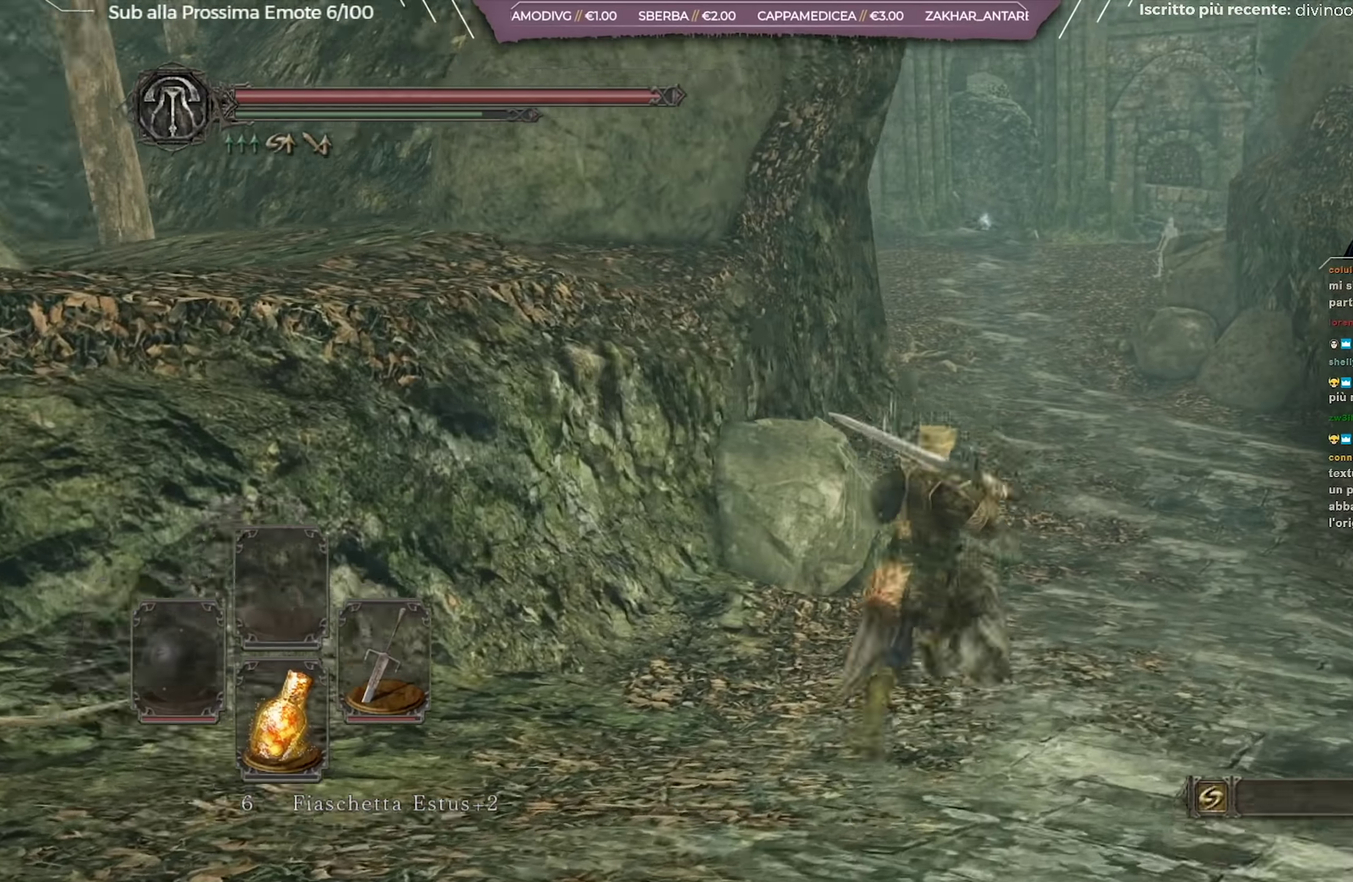
{"dt_ms": 451, "buttons": ["B"], "left_stick": "up-right", "right_stick": "center", "button_events": []}
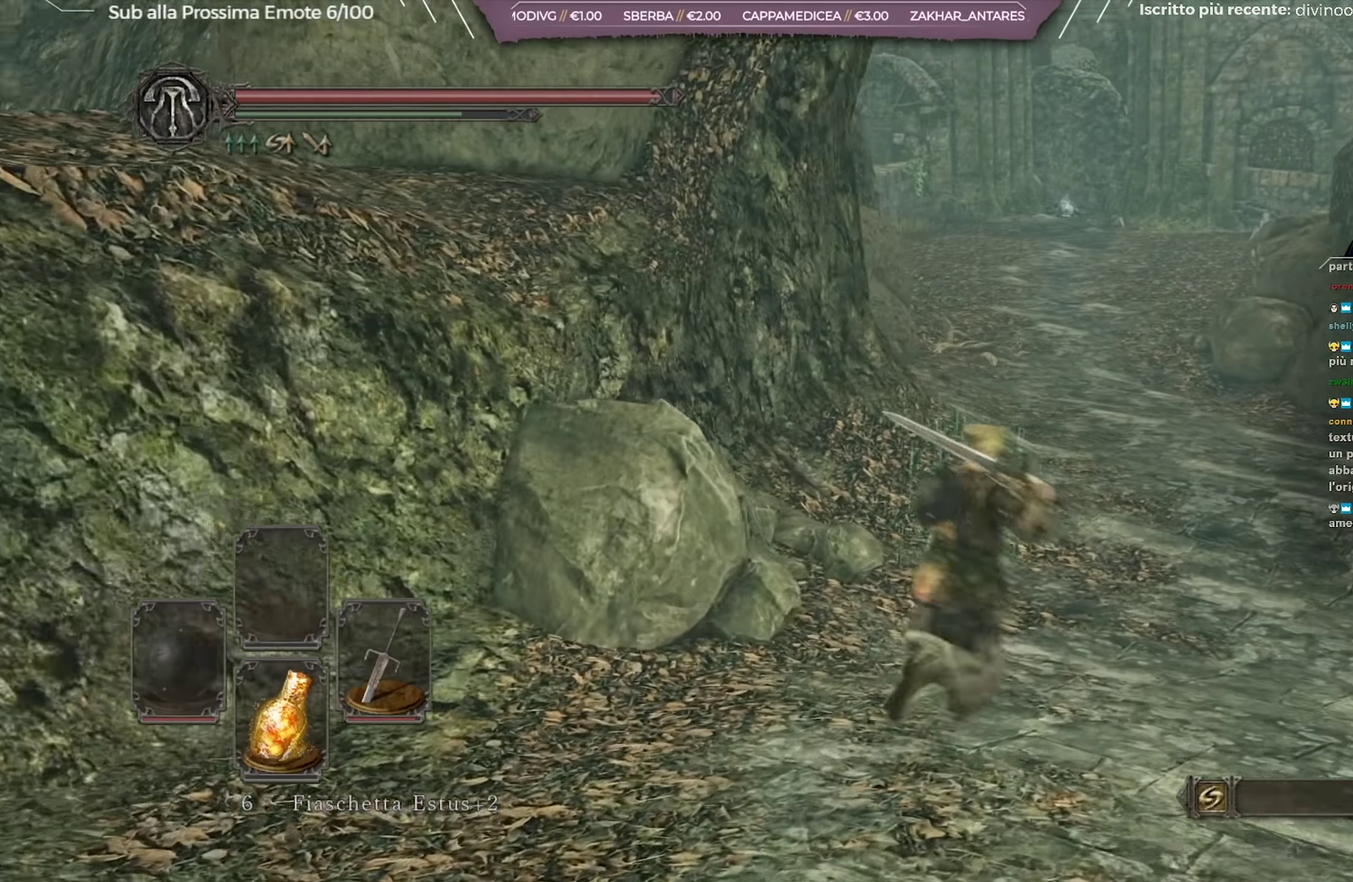
{"dt_ms": 250, "buttons": ["B"], "left_stick": "up-right", "right_stick": "left", "button_events": []}
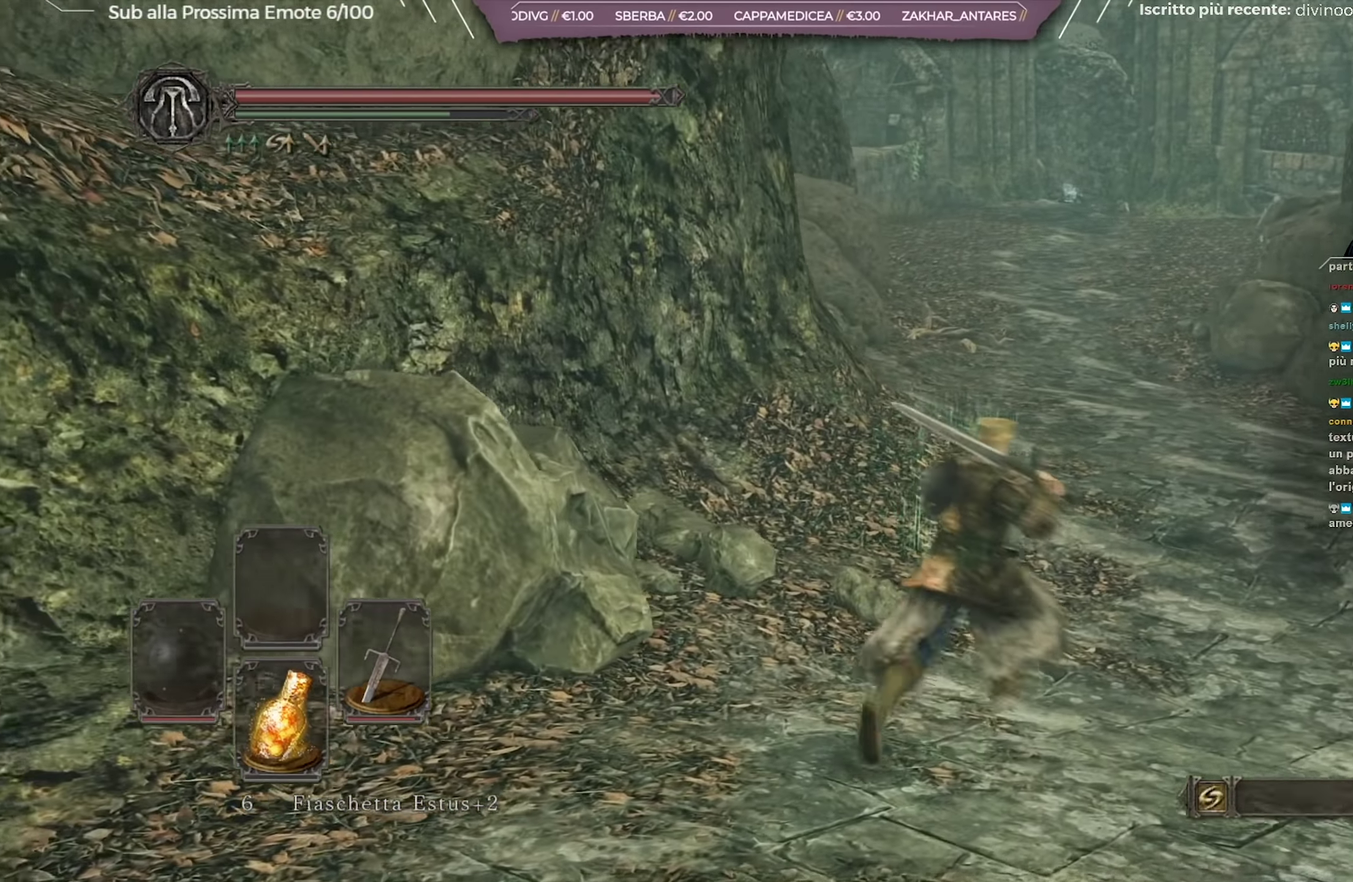
{"dt_ms": 701, "buttons": ["B"], "left_stick": "up-right", "right_stick": "center", "button_events": []}
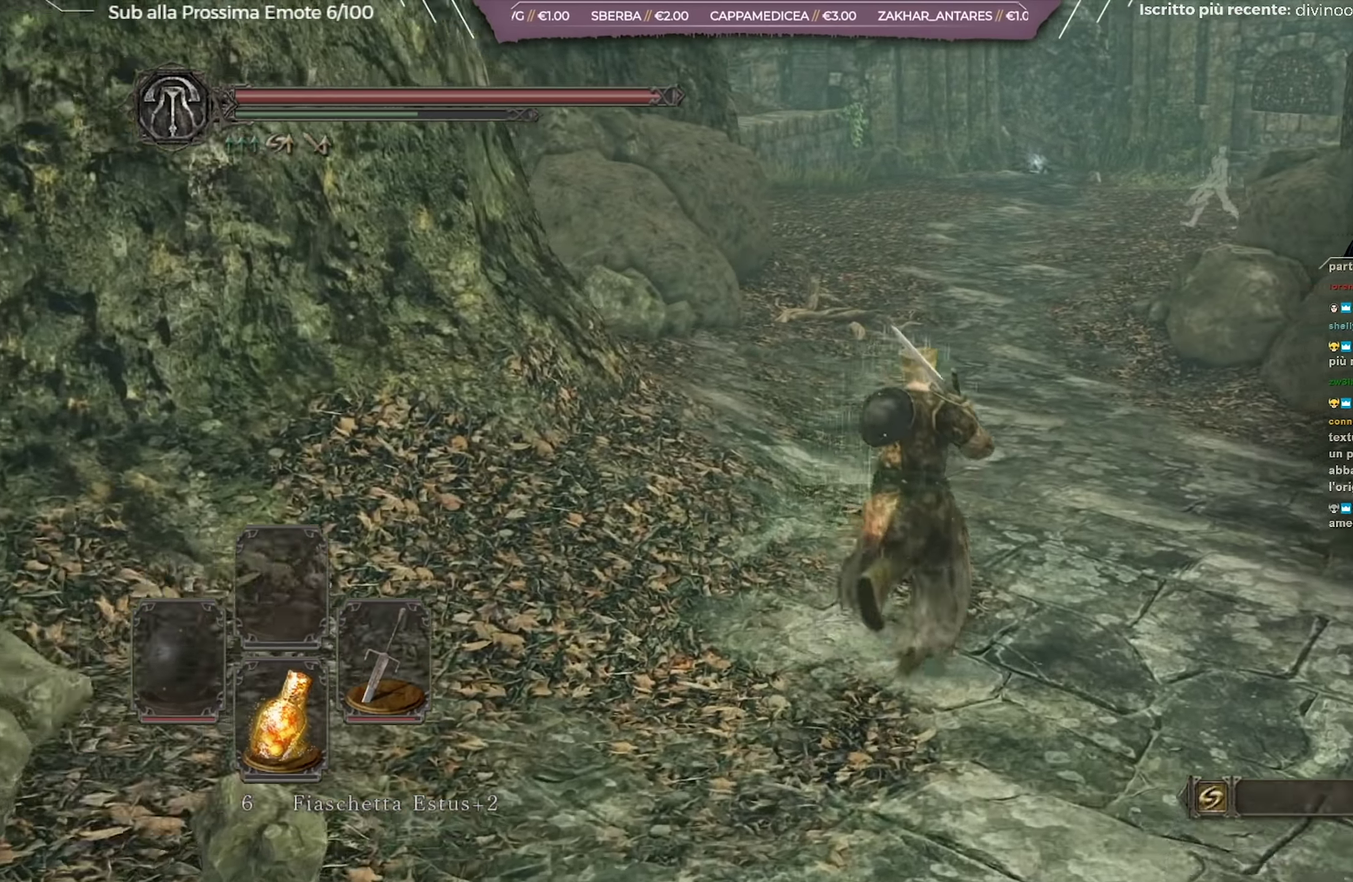
{"dt_ms": 700, "buttons": [], "left_stick": "up", "right_stick": "center", "button_events": [[350, "B", "up"]]}
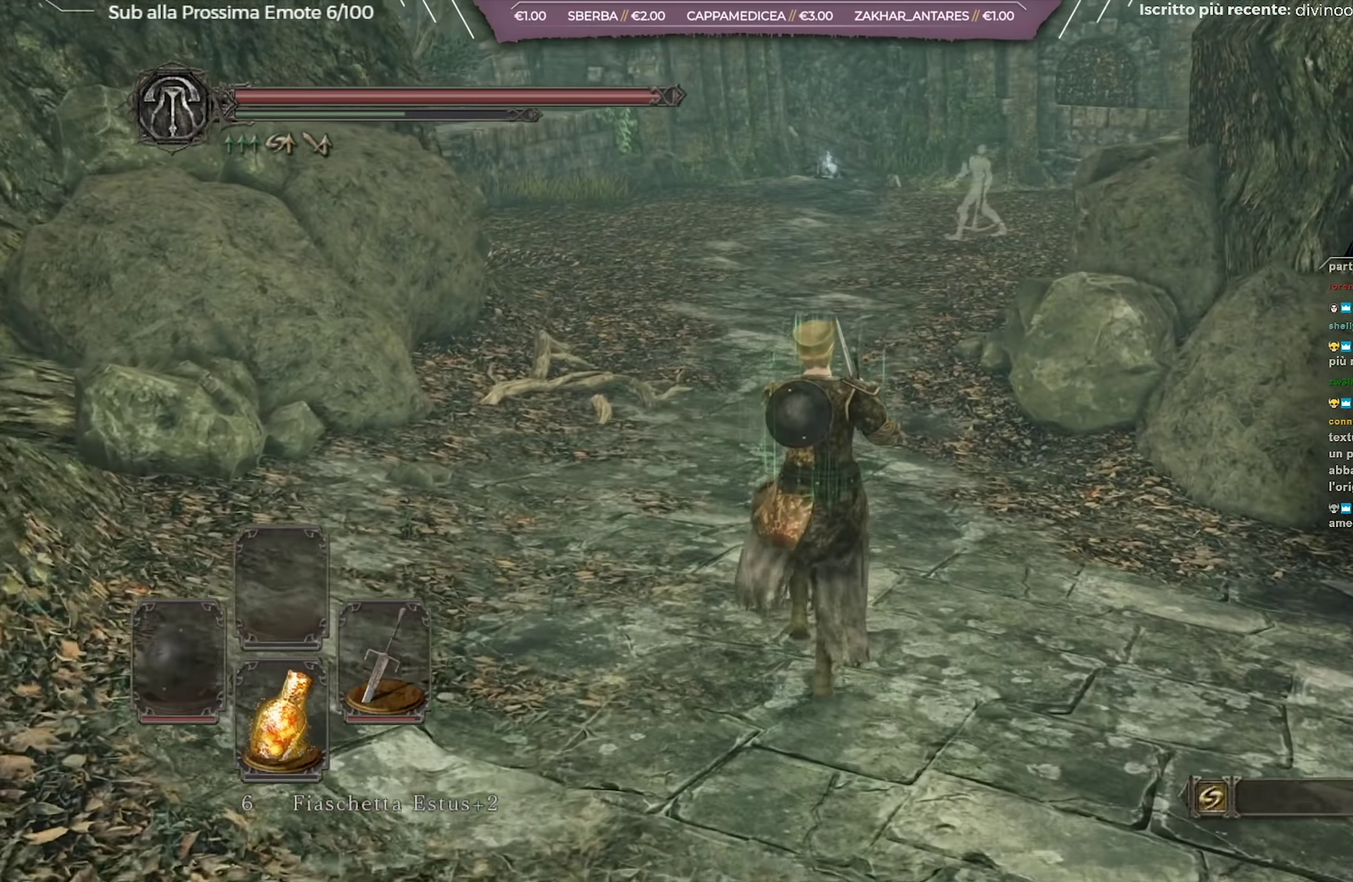
{"dt_ms": 351, "buttons": [], "left_stick": "up", "right_stick": "center", "button_events": []}
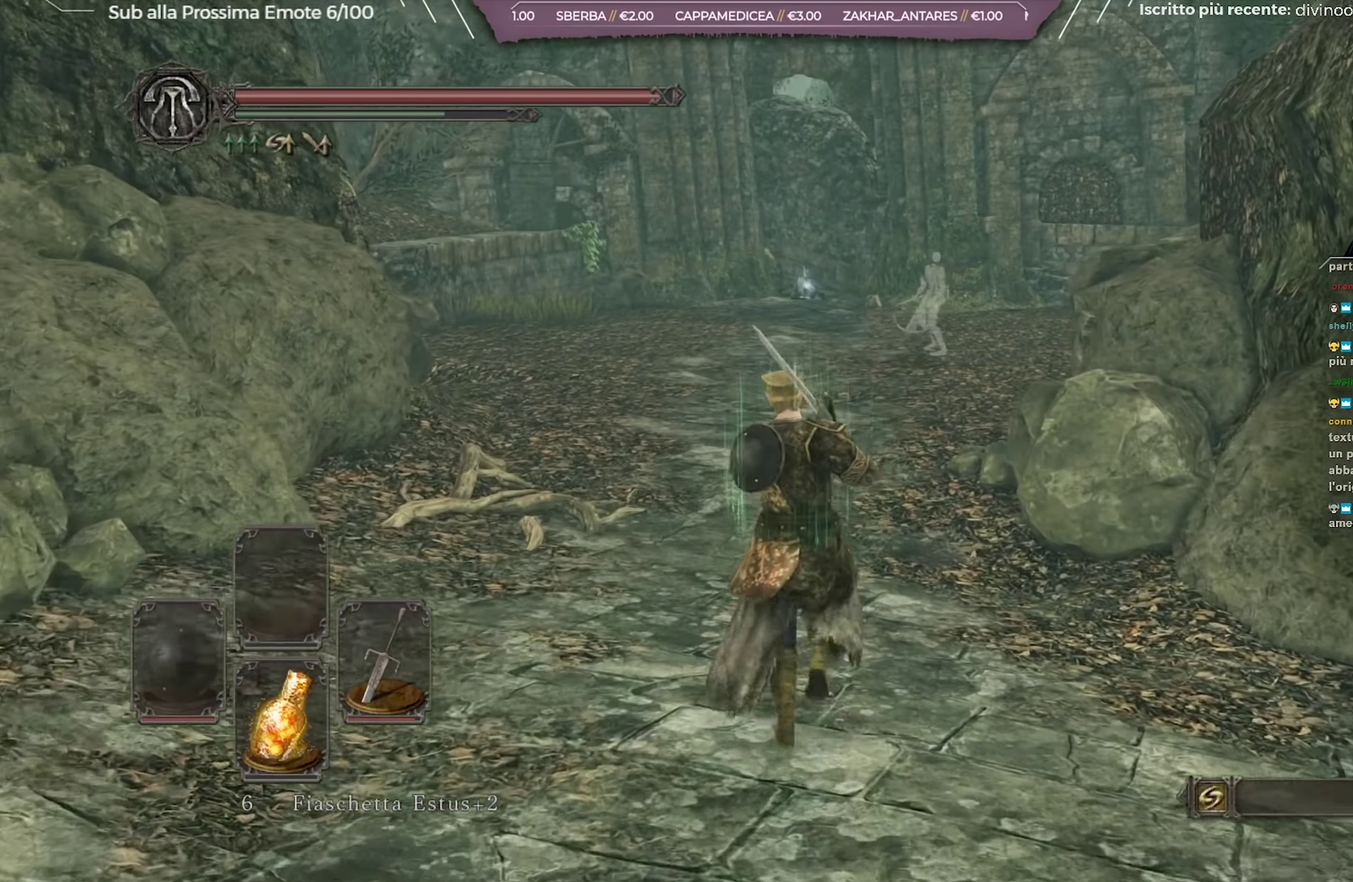
{"dt_ms": 350, "buttons": [], "left_stick": "up", "right_stick": "center", "button_events": []}
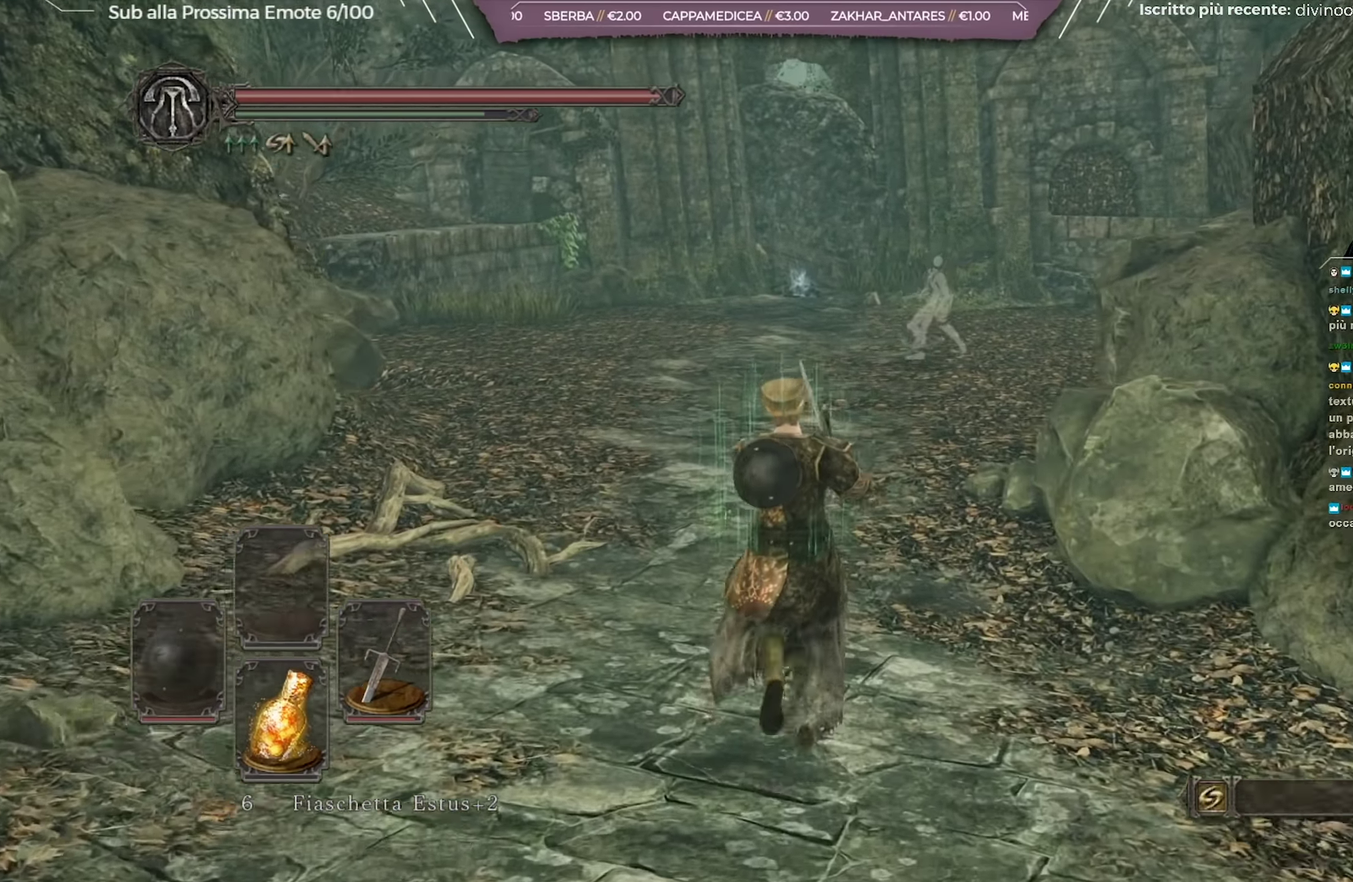
{"dt_ms": 801, "buttons": [], "left_stick": "up", "right_stick": "right", "button_events": []}